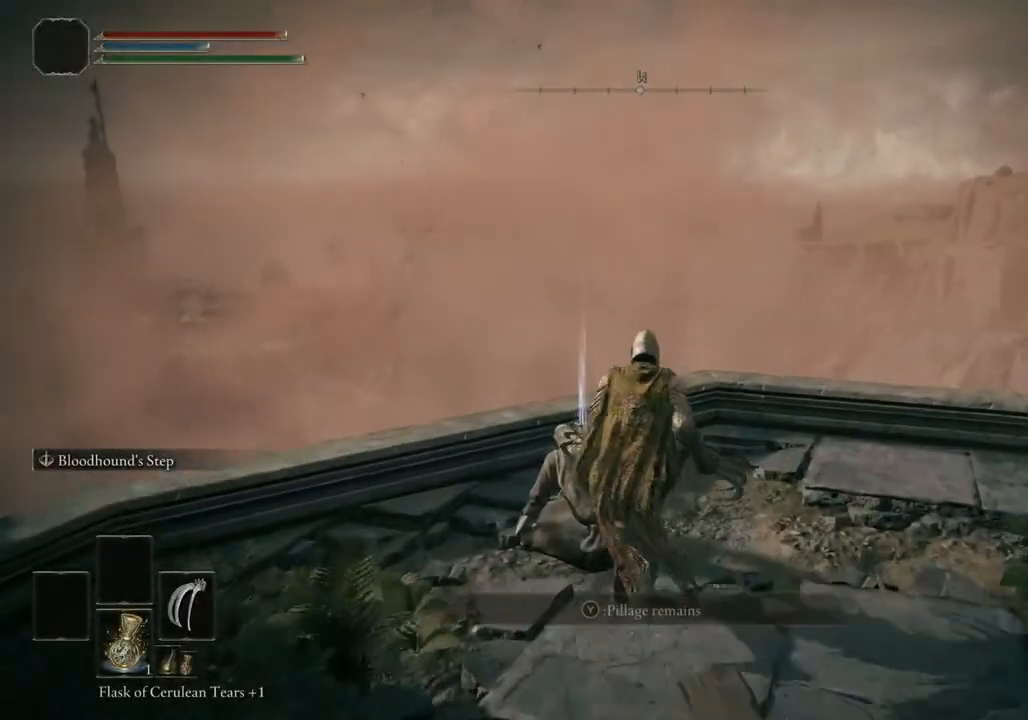
Gameplay with a controller (PlayStation layout); each line is a JSON object with the inputs held at the frame after it. "events" lists button and stick changes between this image and that frame as [ms after this image, input, new state], when the widget could be followed in between. Not read: L1 R1.
{"buttons": [], "left_stick": "down-left", "right_stick": "left", "events": [[17, "TRIANGLE", "up"], [83, "TRIANGLE", "down"], [117, "left_stick", "down-right"], [183, "TRIANGLE", "up"], [417, "left_stick", "down-left"], [417, "right_stick", "left"]]}
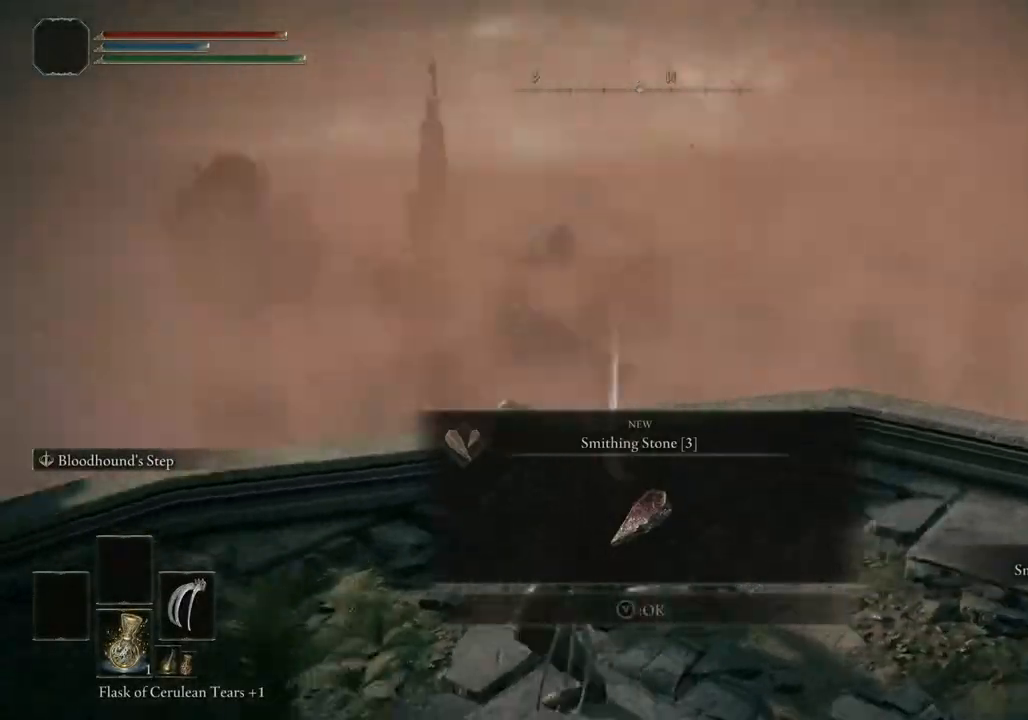
{"buttons": ["TRIANGLE"], "left_stick": "center", "right_stick": "center", "events": [[67, "left_stick", "left"], [333, "left_stick", "up"], [367, "right_stick", "center"], [383, "left_stick", "center"], [500, "TRIANGLE", "down"]]}
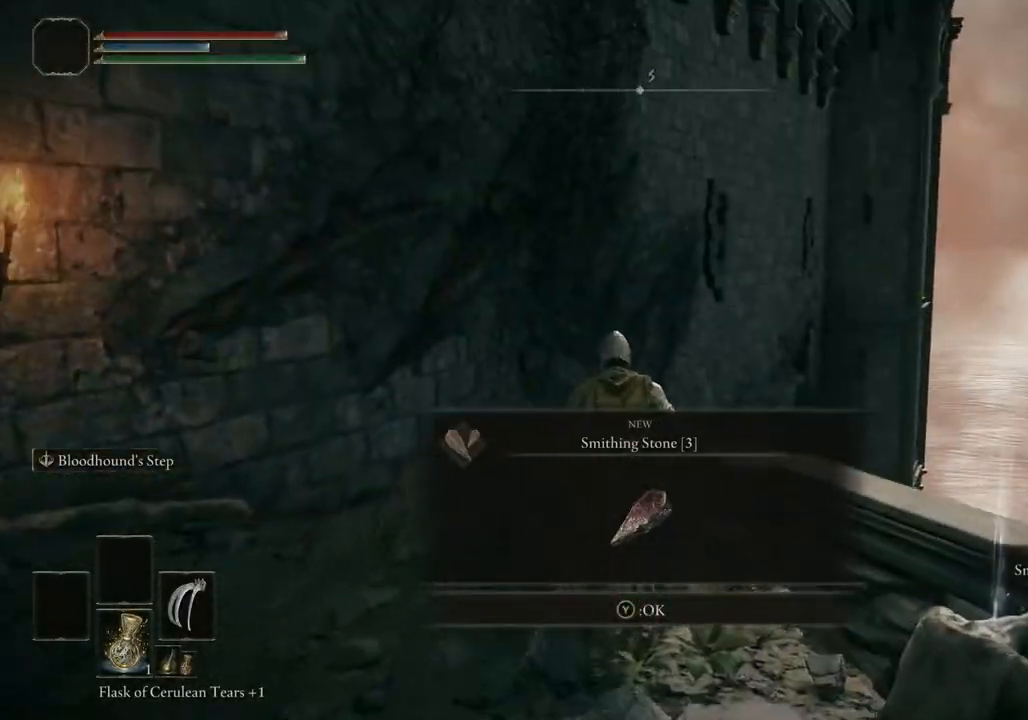
{"buttons": [], "left_stick": "left", "right_stick": "down-left", "events": [[33, "left_stick", "right"], [83, "TRIANGLE", "up"], [83, "left_stick", "up-right"], [267, "right_stick", "down"], [383, "right_stick", "down-left"], [400, "left_stick", "left"]]}
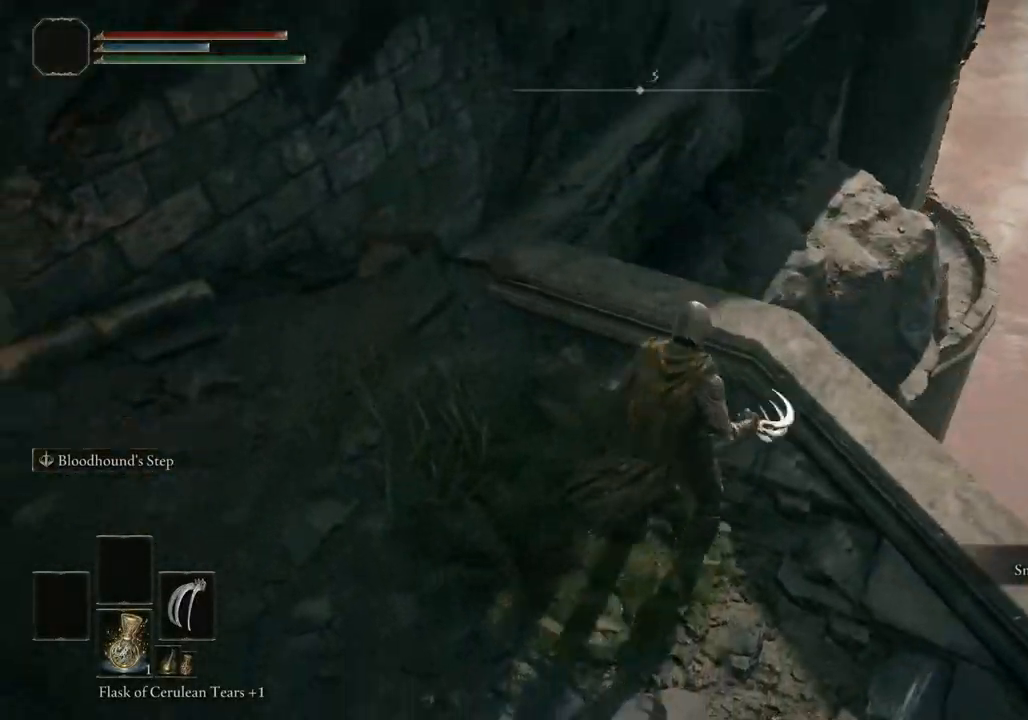
{"buttons": ["CIRCLE"], "left_stick": "up-left", "right_stick": "center", "events": [[17, "right_stick", "left"], [183, "right_stick", "center"], [283, "CIRCLE", "down"], [417, "left_stick", "up-left"]]}
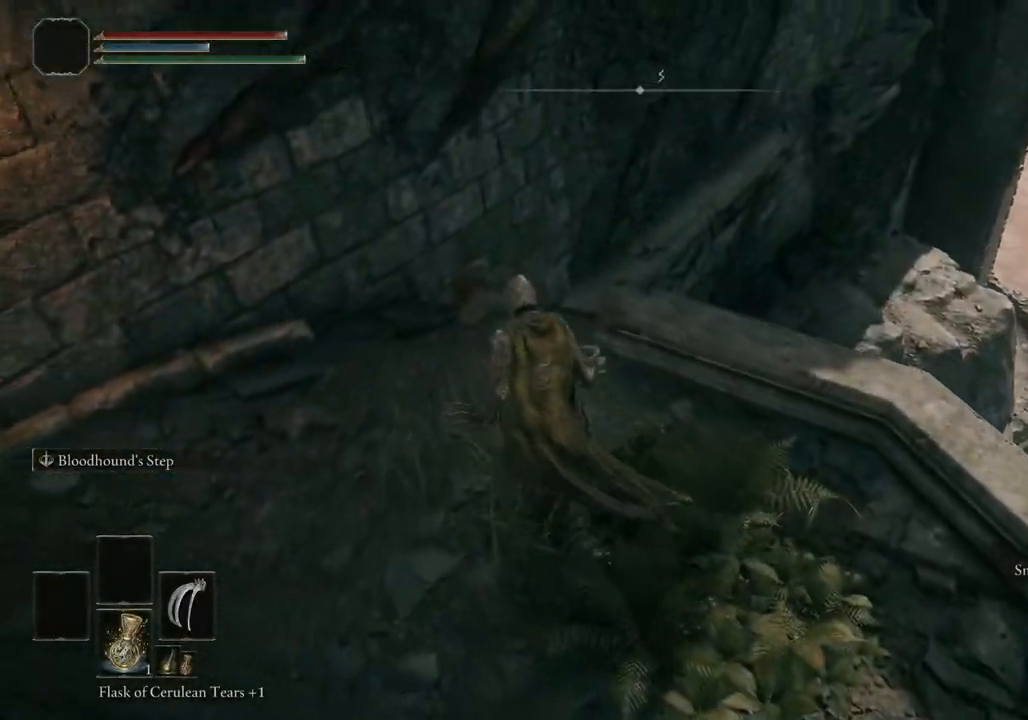
{"buttons": ["CROSS", "CIRCLE"], "left_stick": "up", "right_stick": "center", "events": [[367, "left_stick", "up"], [450, "CROSS", "down"]]}
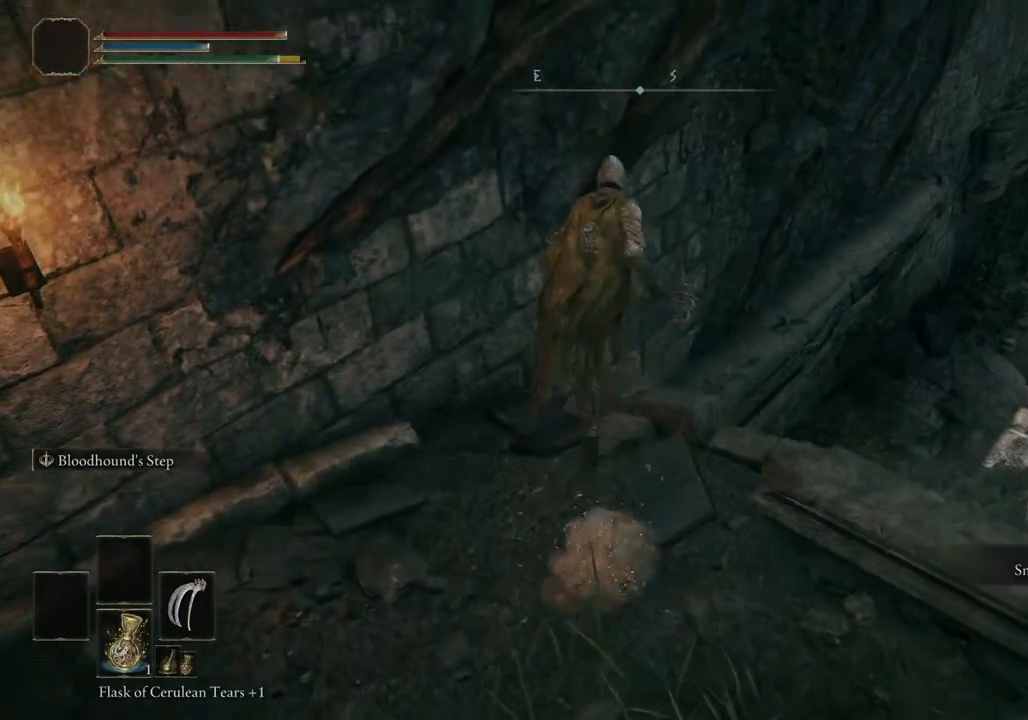
{"buttons": [], "left_stick": "up", "right_stick": "down-right", "events": [[117, "CROSS", "up"], [150, "CIRCLE", "up"], [450, "right_stick", "down-right"]]}
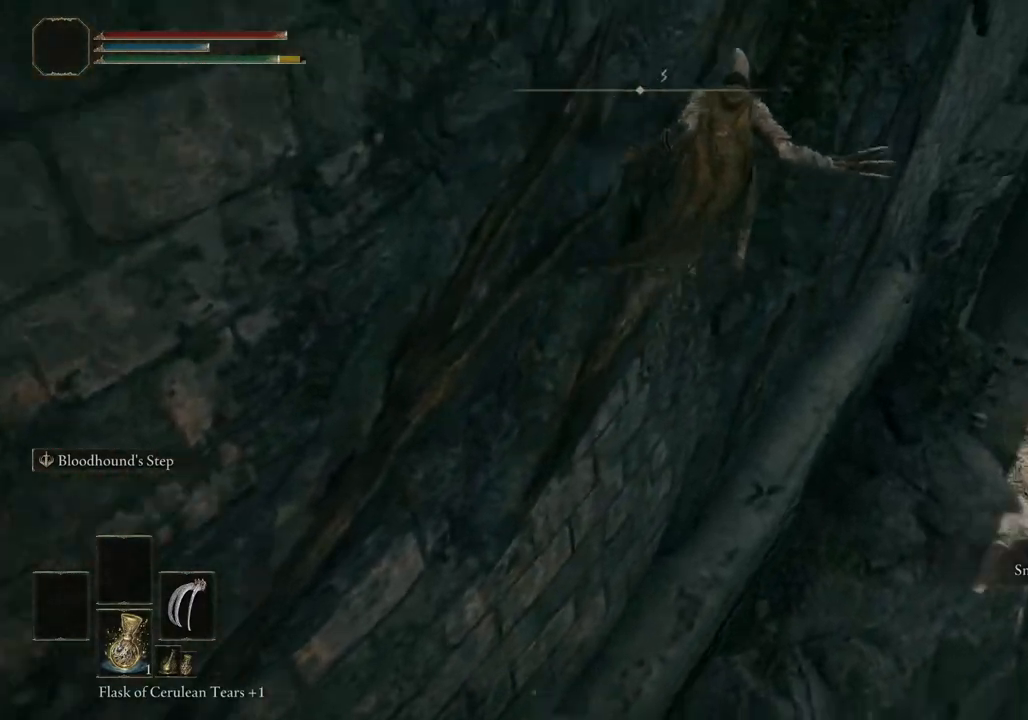
{"buttons": ["CIRCLE"], "left_stick": "up", "right_stick": "center", "events": [[117, "right_stick", "center"], [450, "CIRCLE", "down"]]}
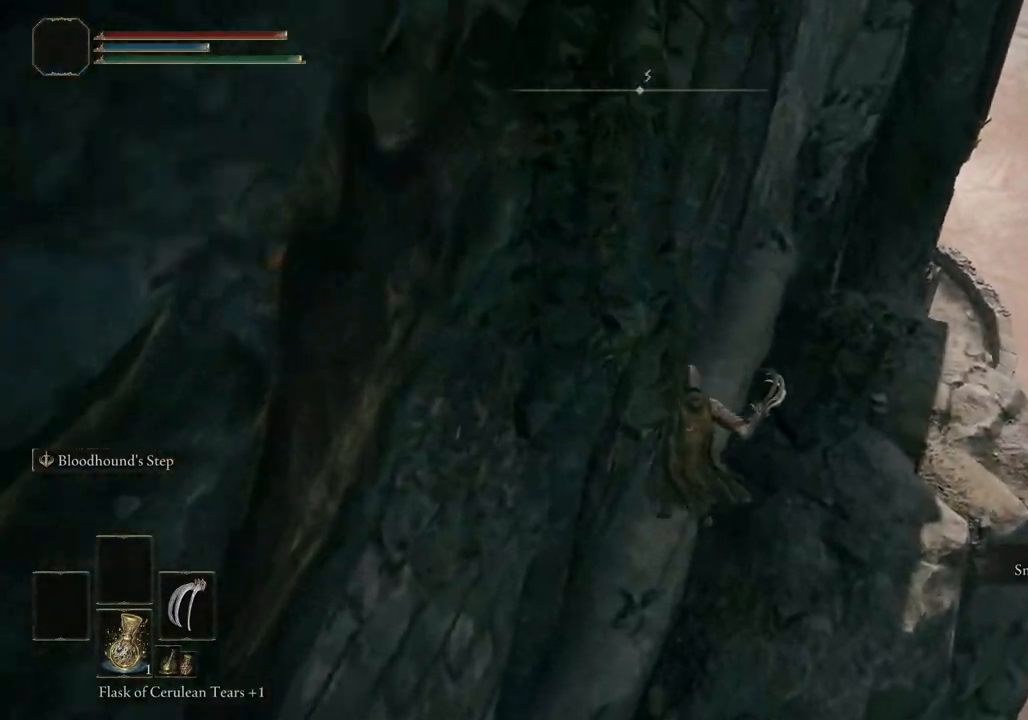
{"buttons": ["CIRCLE"], "left_stick": "up", "right_stick": "center", "events": []}
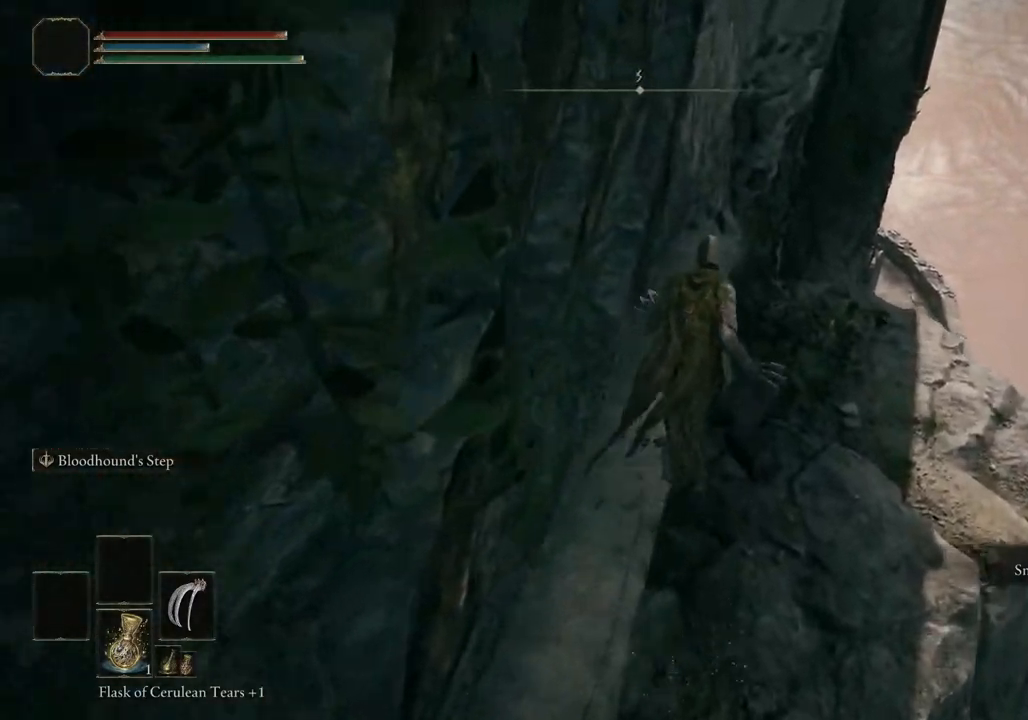
{"buttons": ["CROSS", "CIRCLE"], "left_stick": "up", "right_stick": "center", "events": [[383, "CROSS", "down"]]}
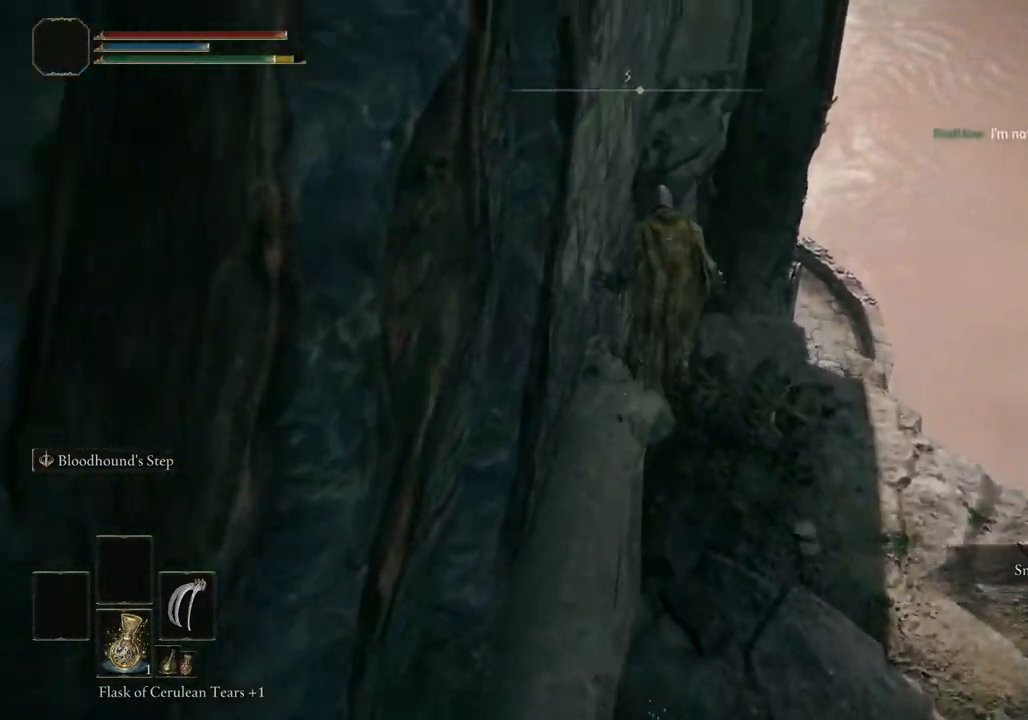
{"buttons": [], "left_stick": "up", "right_stick": "center", "events": [[50, "CROSS", "up"], [117, "CIRCLE", "up"]]}
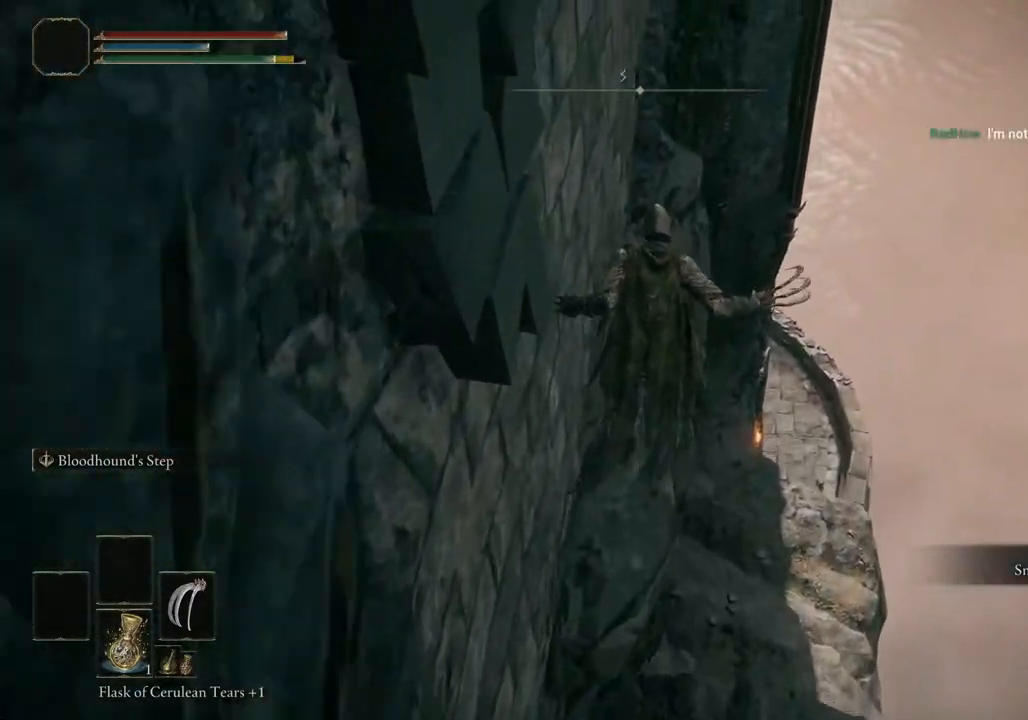
{"buttons": [], "left_stick": "up", "right_stick": "center", "events": []}
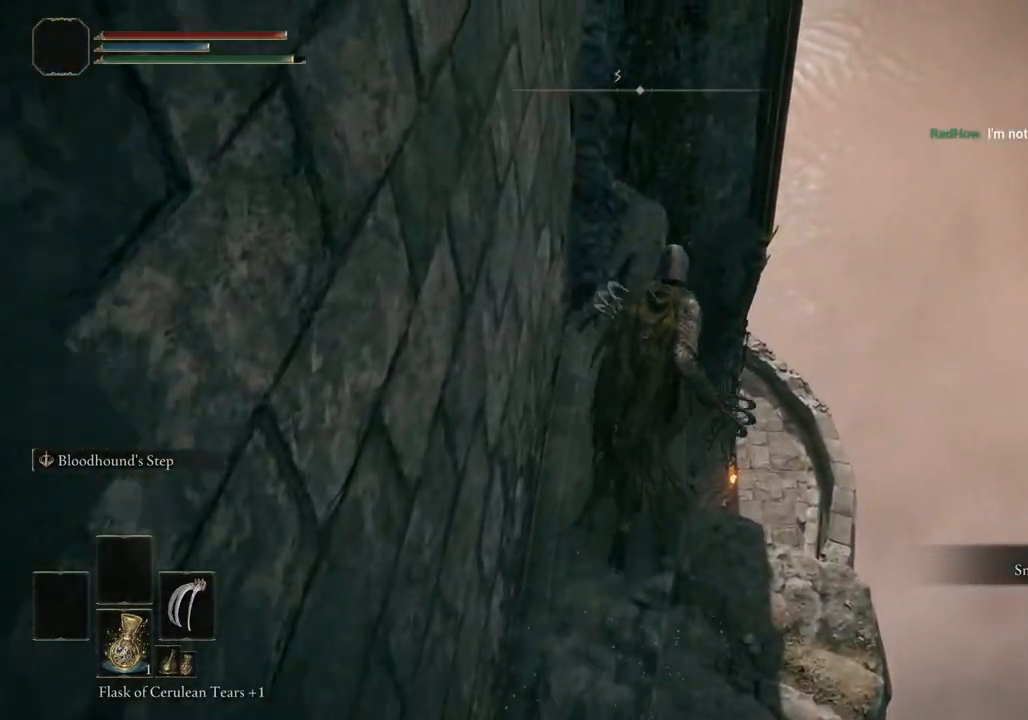
{"buttons": [], "left_stick": "up", "right_stick": "center", "events": []}
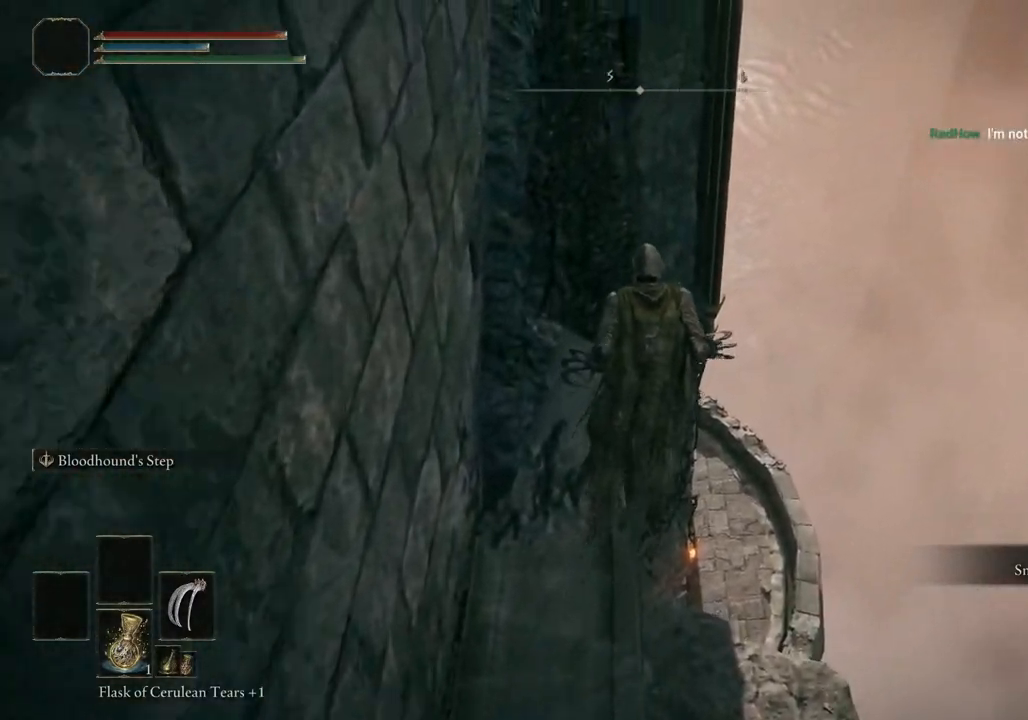
{"buttons": [], "left_stick": "up-right", "right_stick": "center", "events": [[500, "left_stick", "up-right"]]}
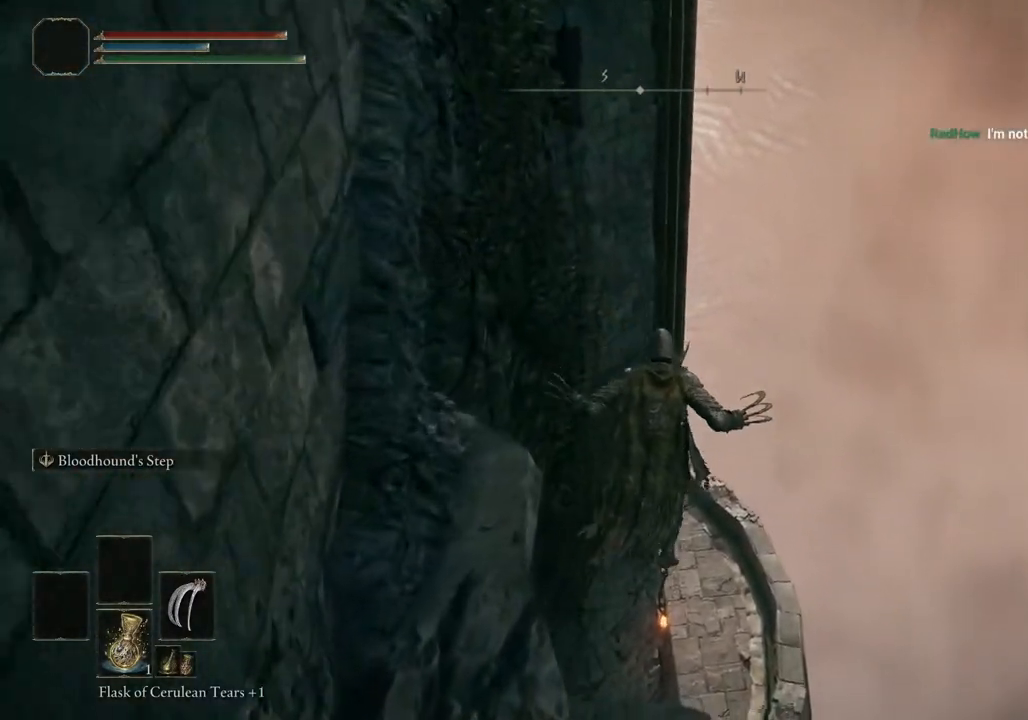
{"buttons": [], "left_stick": "center", "right_stick": "center", "events": [[433, "left_stick", "center"]]}
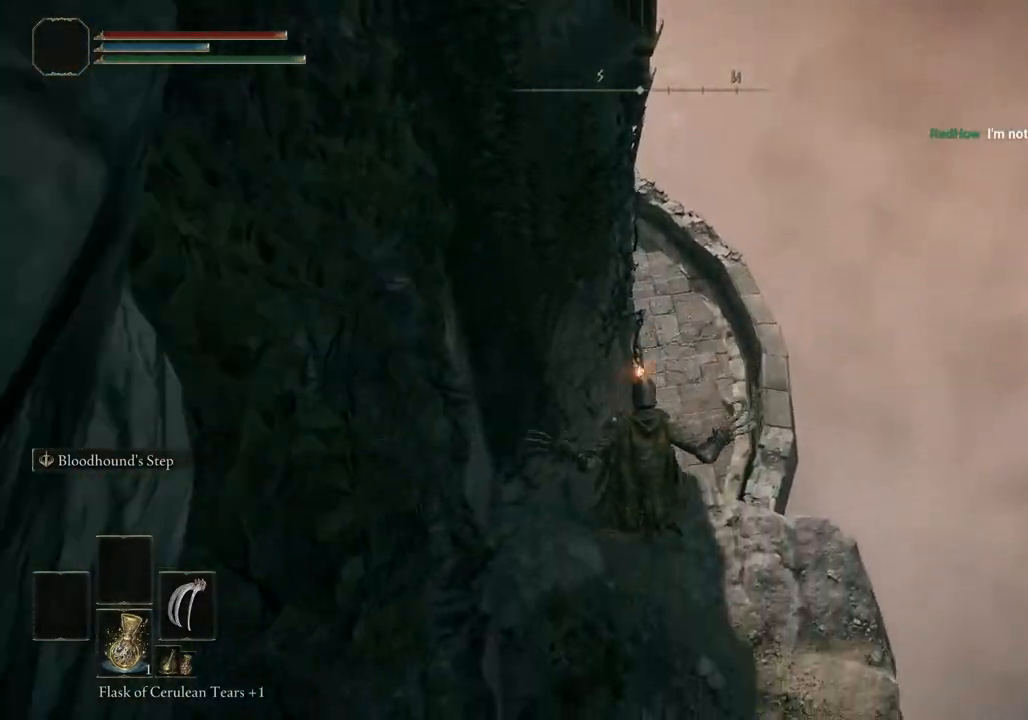
{"buttons": [], "left_stick": "center", "right_stick": "center", "events": []}
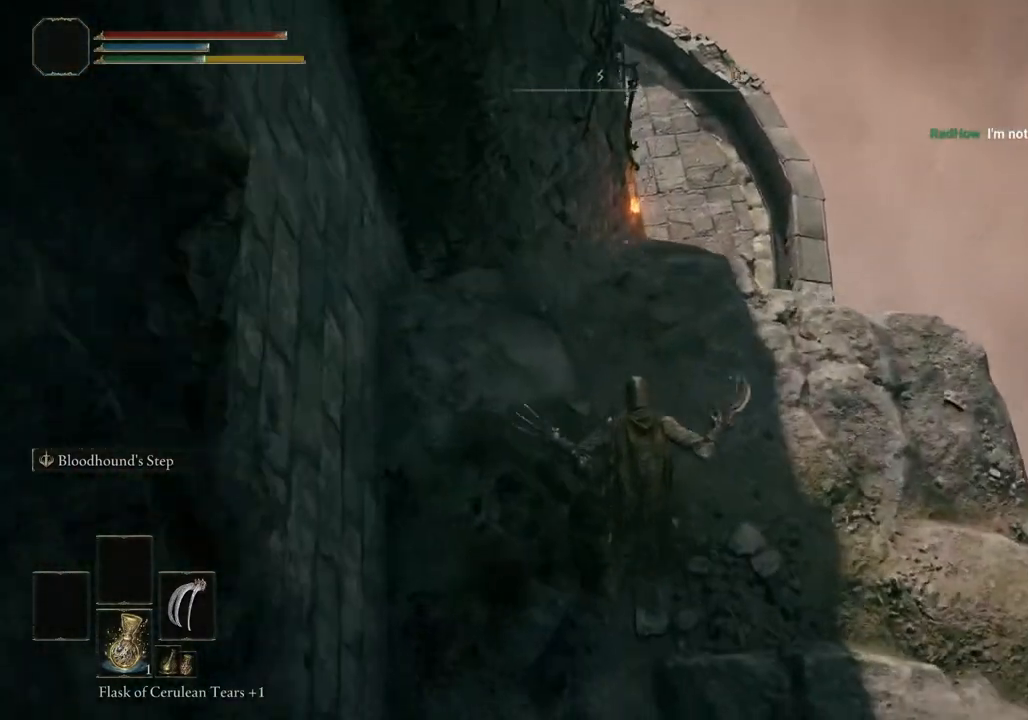
{"buttons": [], "left_stick": "center", "right_stick": "center", "events": []}
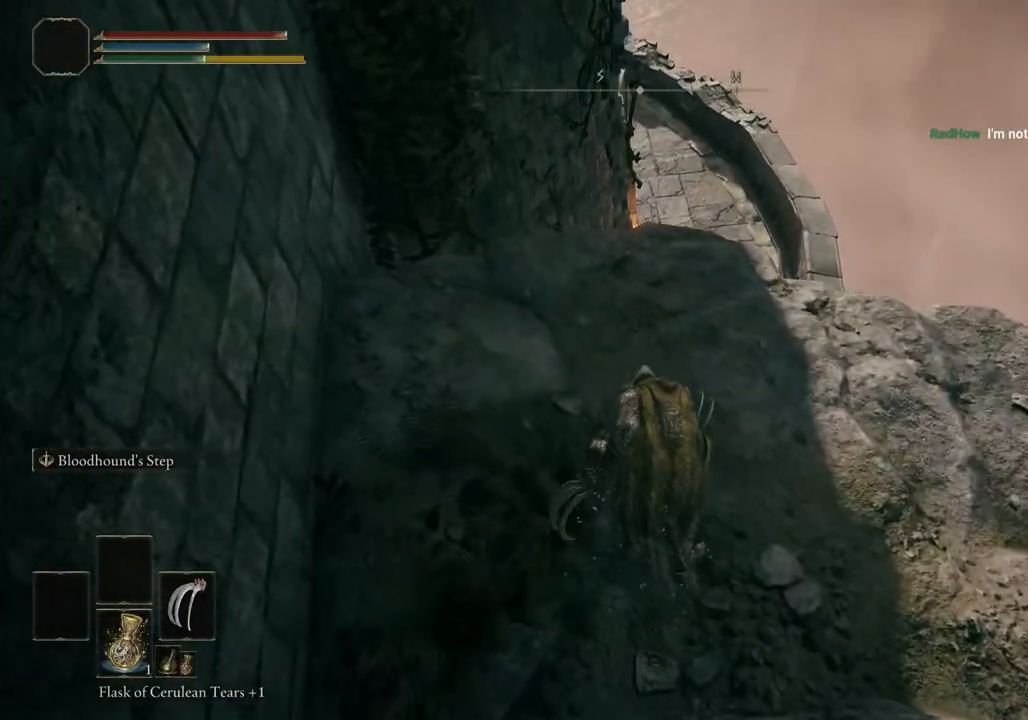
{"buttons": ["CIRCLE"], "left_stick": "up-right", "right_stick": "center", "events": [[150, "left_stick", "up-right"], [383, "CIRCLE", "down"]]}
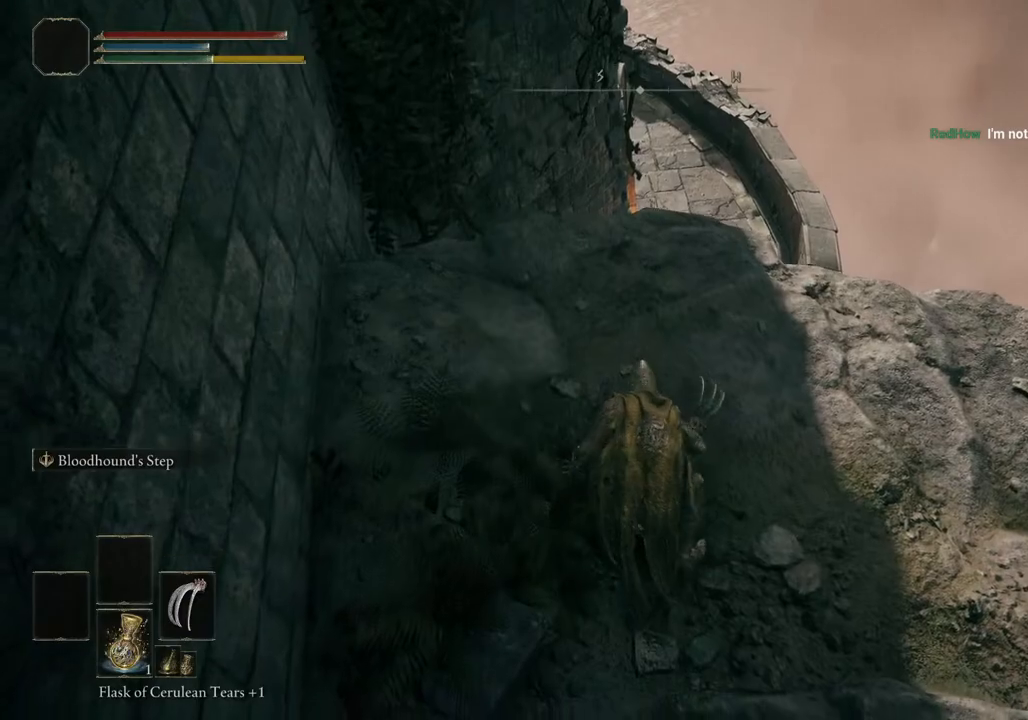
{"buttons": ["CIRCLE"], "left_stick": "up-right", "right_stick": "center", "events": []}
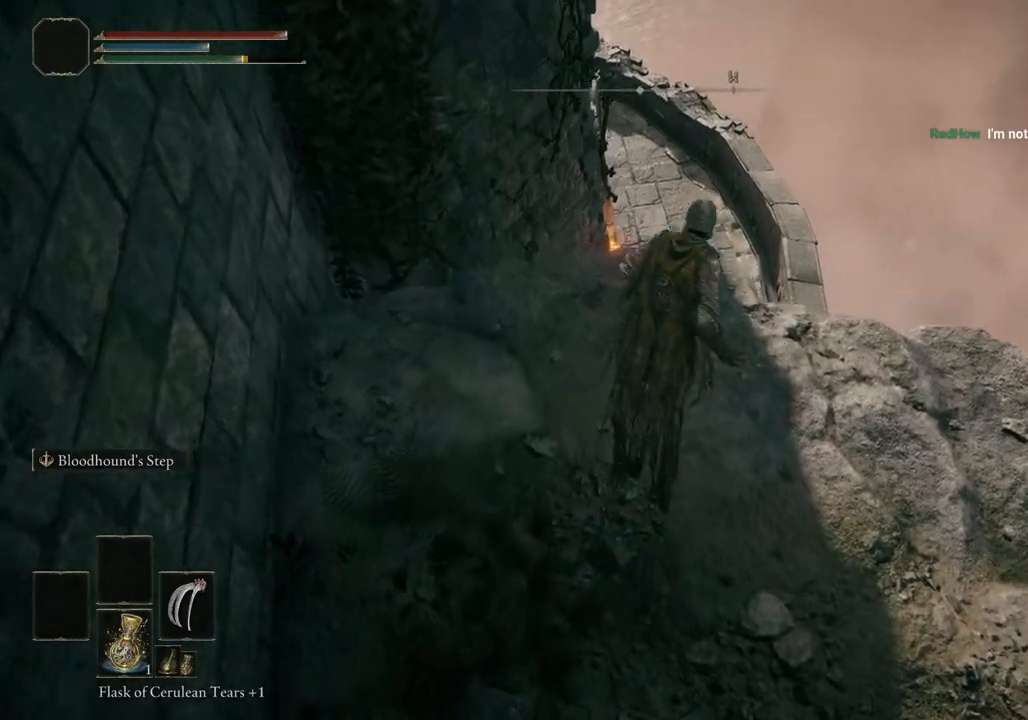
{"buttons": [], "left_stick": "up-right", "right_stick": "center", "events": [[467, "CIRCLE", "up"]]}
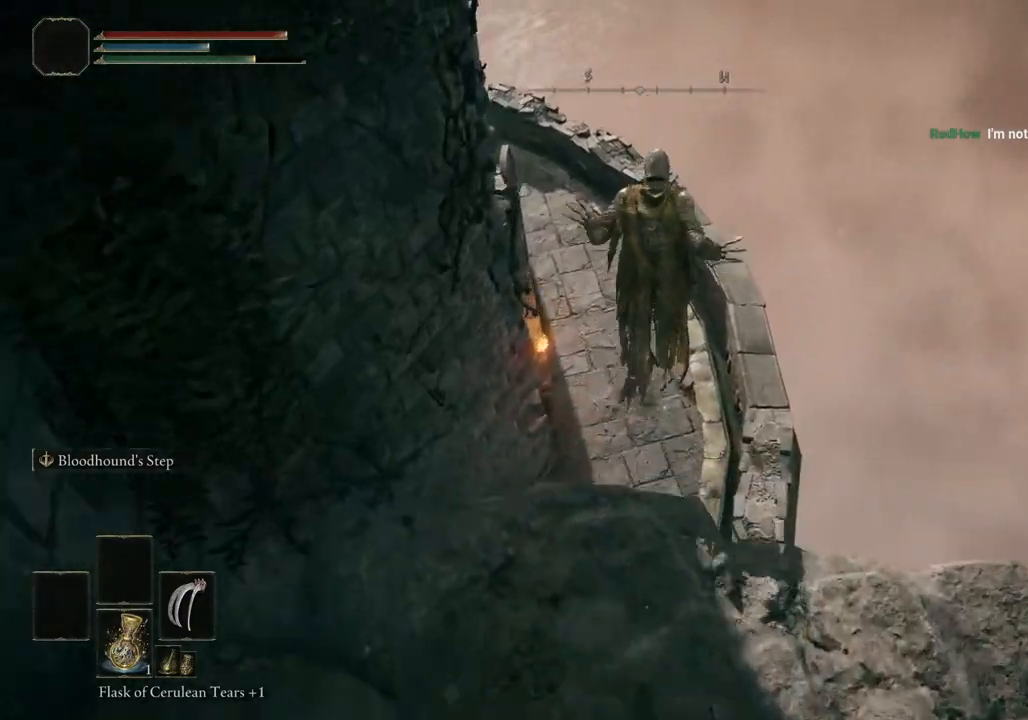
{"buttons": [], "left_stick": "up-right", "right_stick": "center", "events": []}
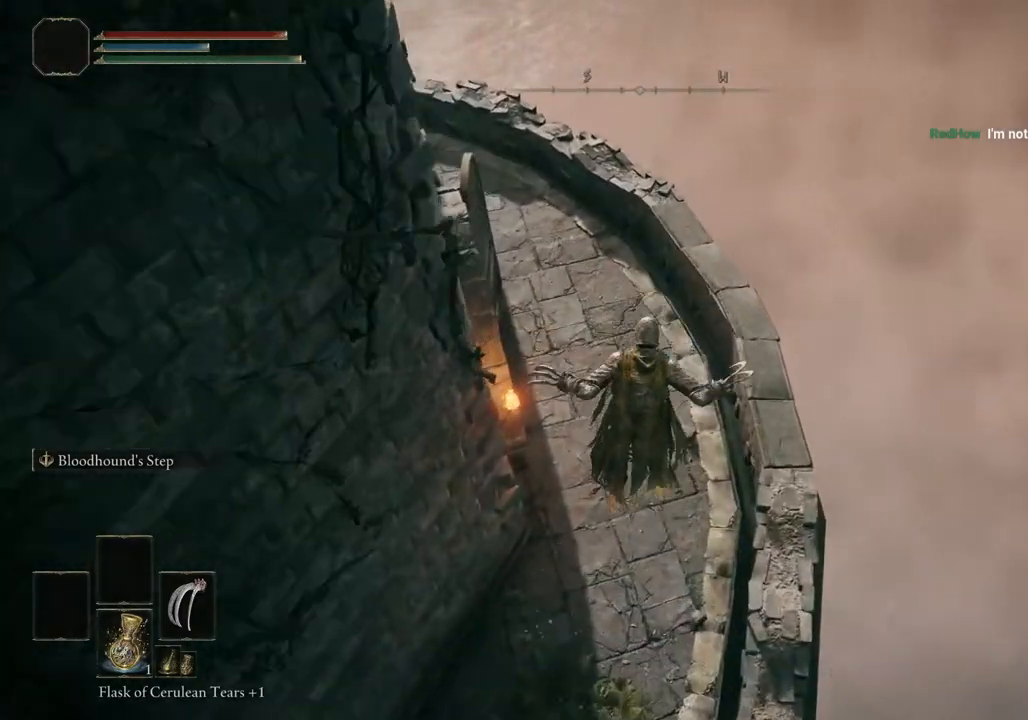
{"buttons": [], "left_stick": "up-right", "right_stick": "center", "events": []}
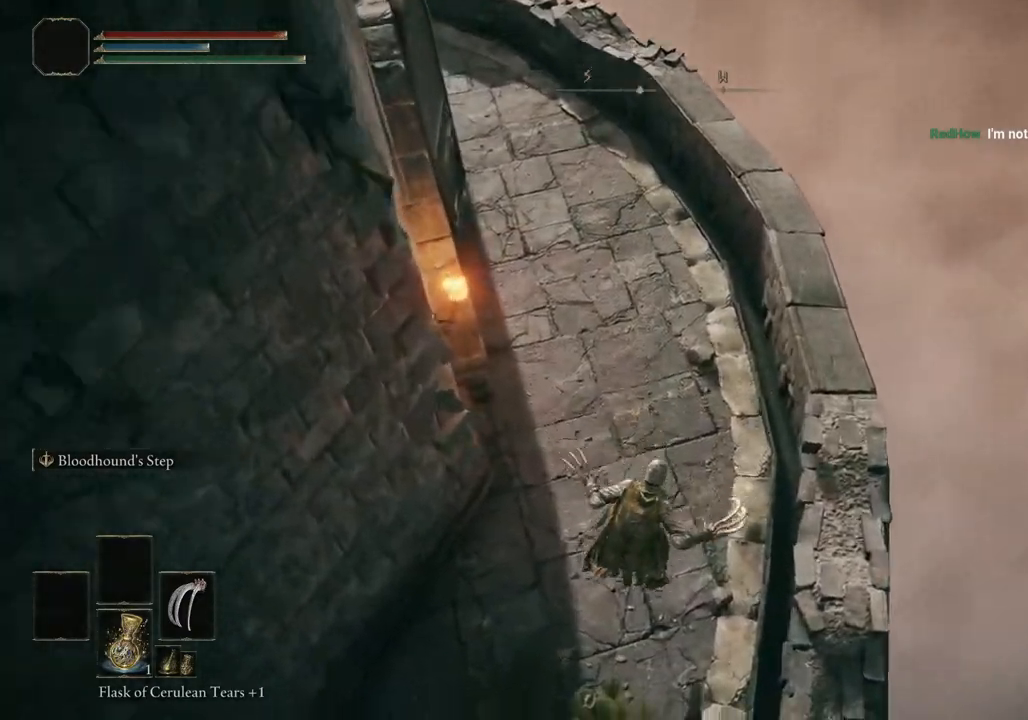
{"buttons": [], "left_stick": "up-right", "right_stick": "up-left", "events": [[233, "right_stick", "up-left"]]}
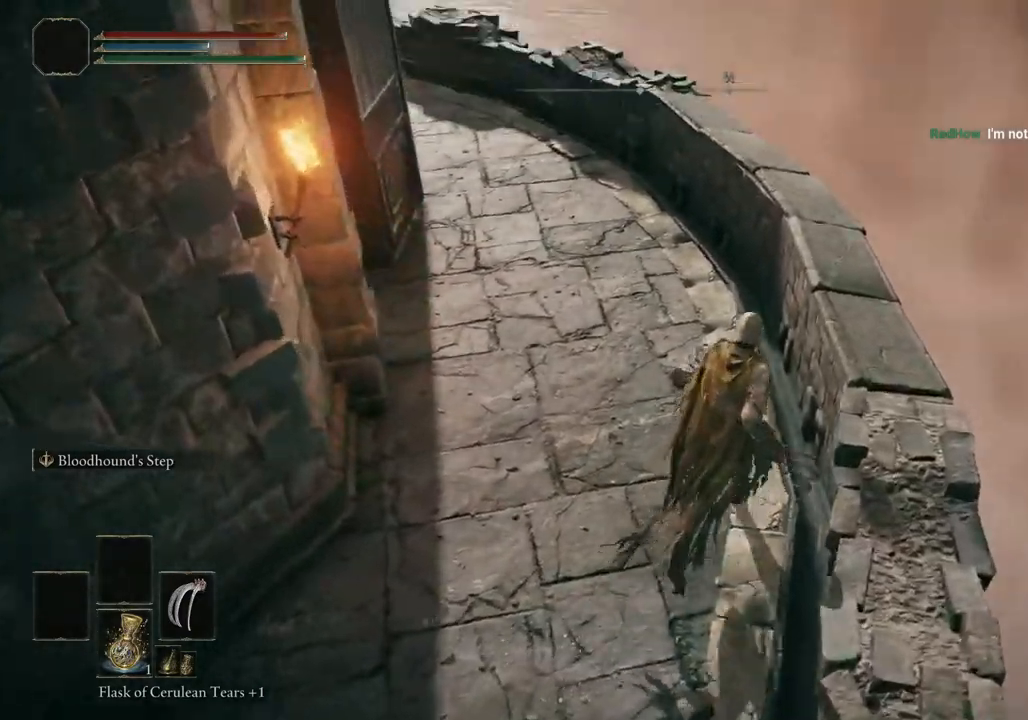
{"buttons": [], "left_stick": "up-right", "right_stick": "up-left", "events": []}
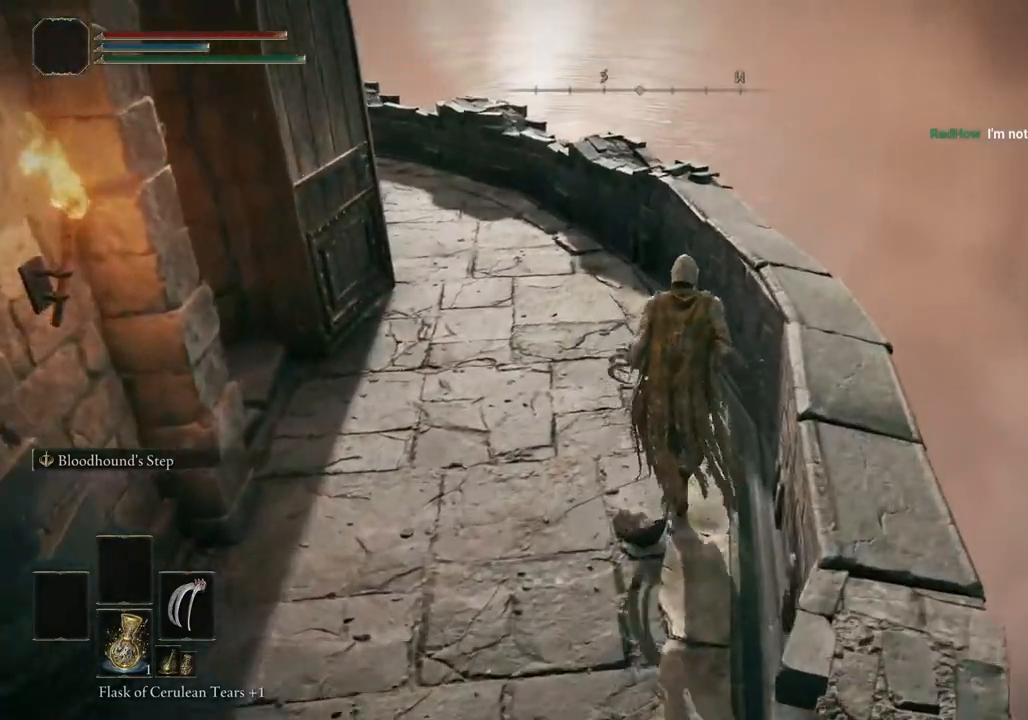
{"buttons": [], "left_stick": "up-right", "right_stick": "left", "events": [[100, "right_stick", "left"]]}
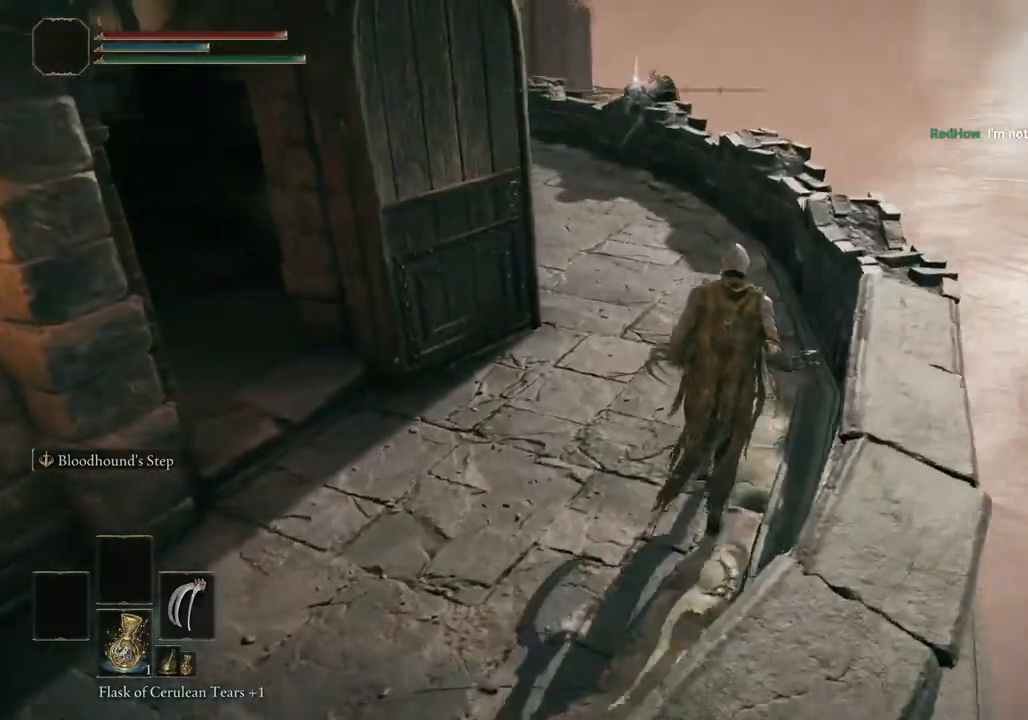
{"buttons": ["CIRCLE"], "left_stick": "up-right", "right_stick": "center"}
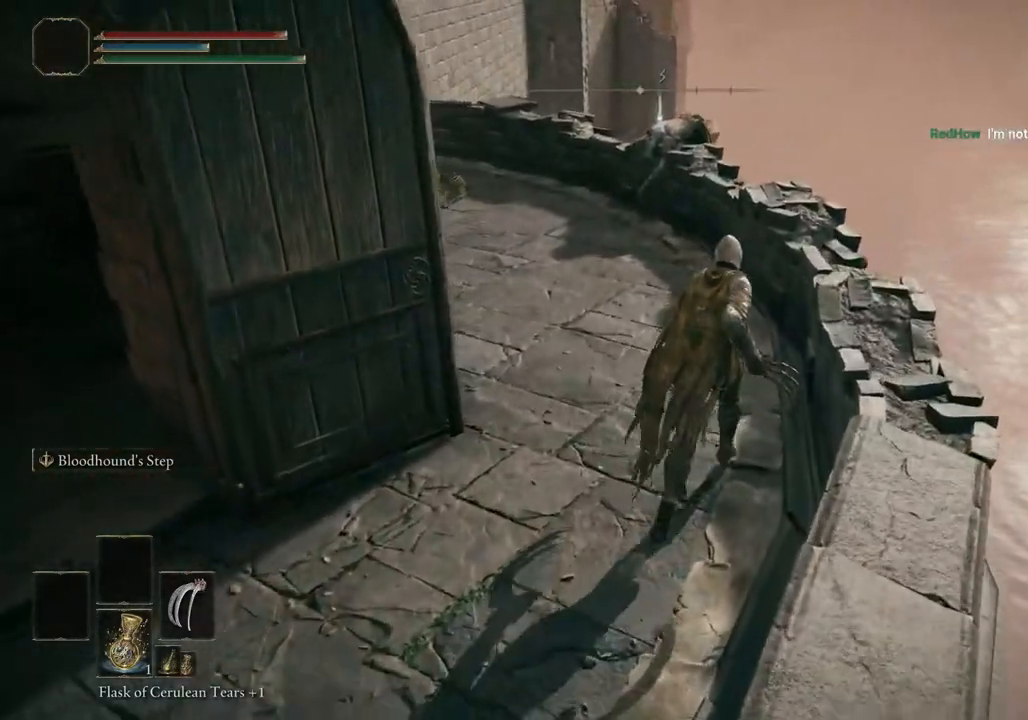
{"buttons": ["CIRCLE"], "left_stick": "up", "right_stick": "center", "events": [[500, "left_stick", "up"]]}
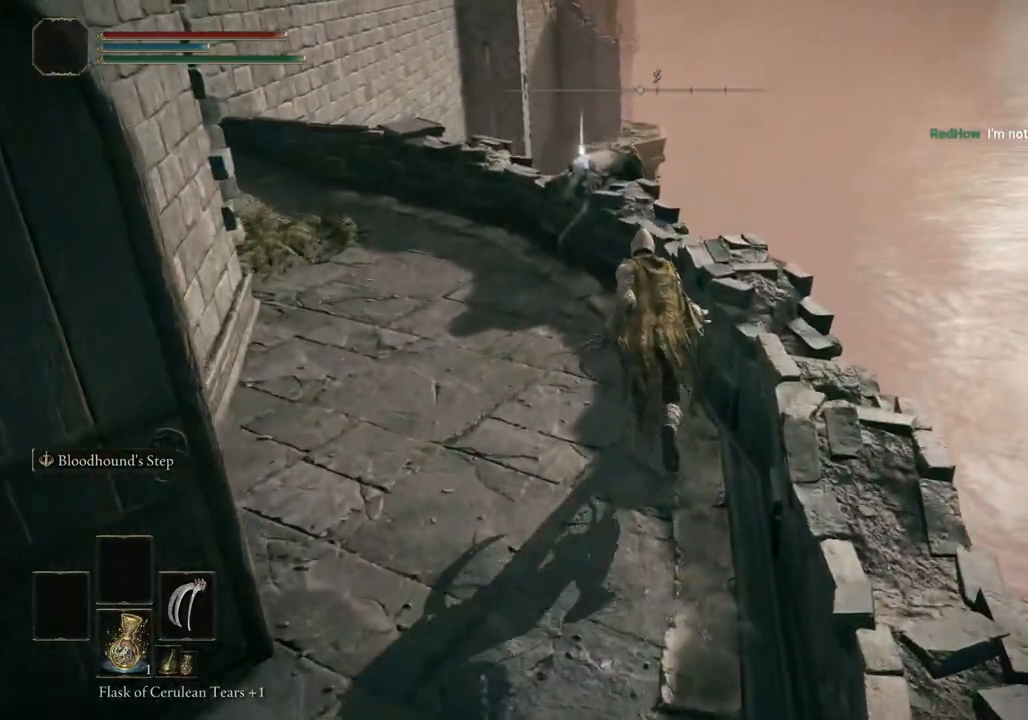
{"buttons": [], "left_stick": "up", "right_stick": "center"}
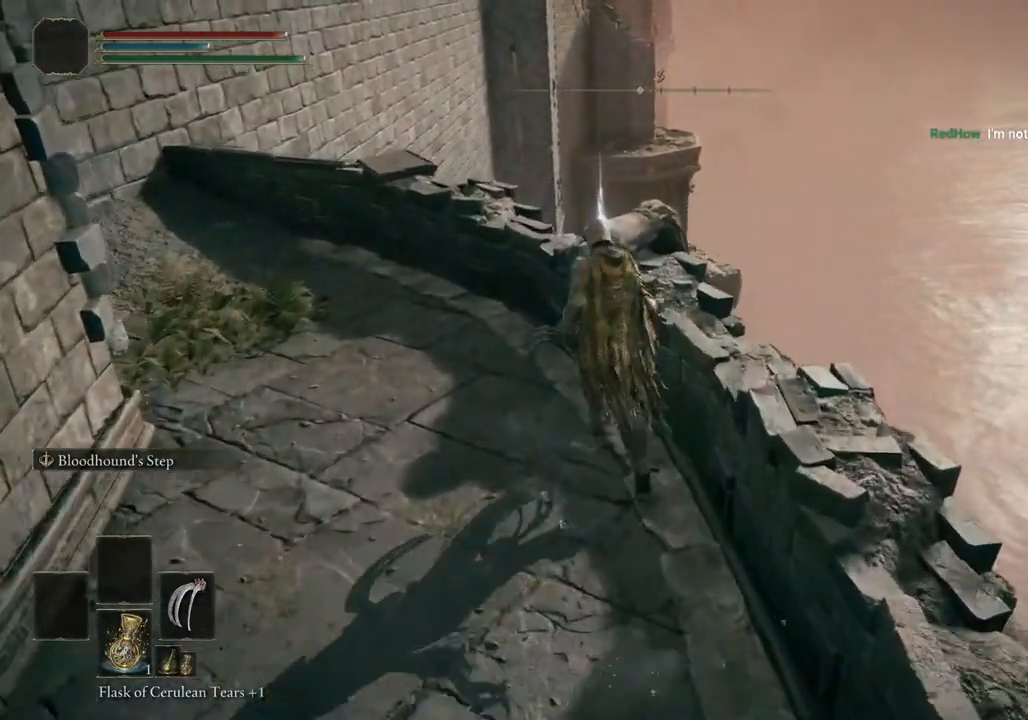
{"buttons": [], "left_stick": "up", "right_stick": "center", "events": [[17, "TRIANGLE", "down"], [117, "TRIANGLE", "up"], [217, "TRIANGLE", "down"], [300, "TRIANGLE", "up"], [317, "SELECT", "down"], [400, "SELECT", "up"], [400, "TRIANGLE", "down"], [500, "TRIANGLE", "up"]]}
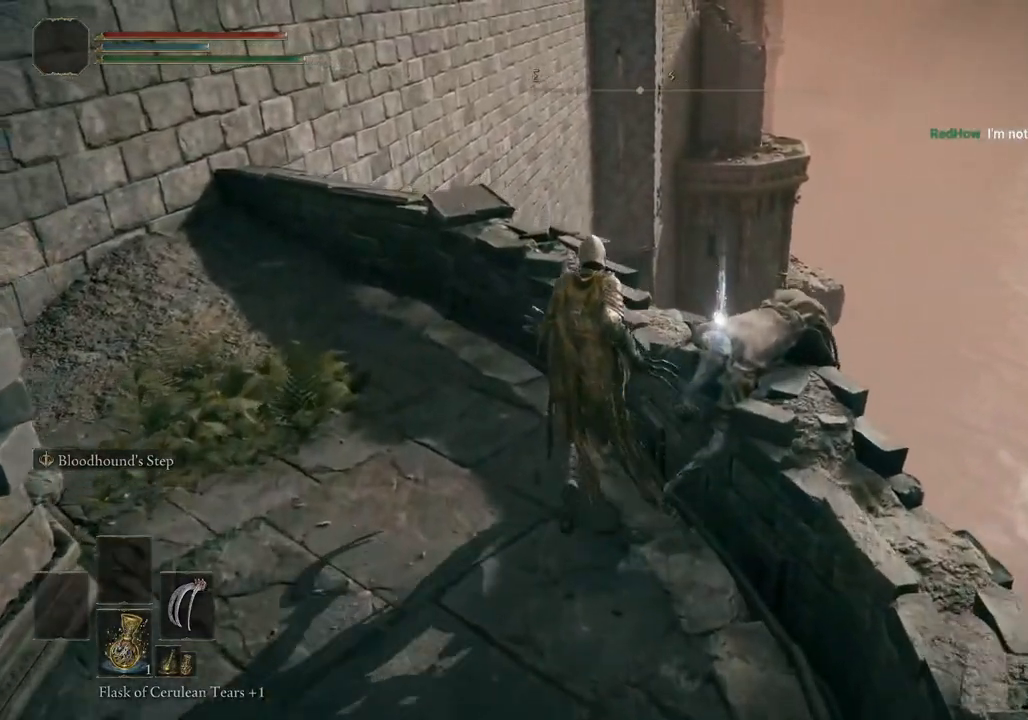
{"buttons": [], "left_stick": "down-right", "right_stick": "down-left", "events": [[83, "TRIANGLE", "down"], [200, "TRIANGLE", "up"], [250, "left_stick", "center"], [433, "right_stick", "down-left"], [450, "left_stick", "down-right"]]}
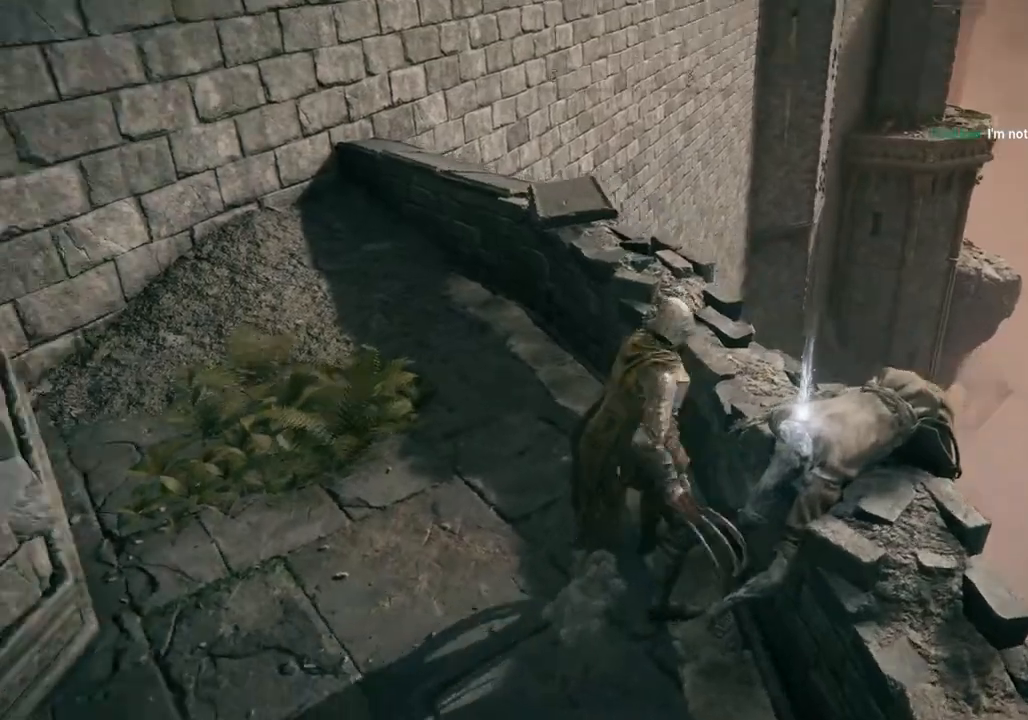
{"buttons": [], "left_stick": "down-right", "right_stick": "center", "events": [[50, "right_stick", "center"], [167, "CROSS", "down"], [333, "CROSS", "up"], [333, "left_stick", "center"], [433, "left_stick", "down-right"]]}